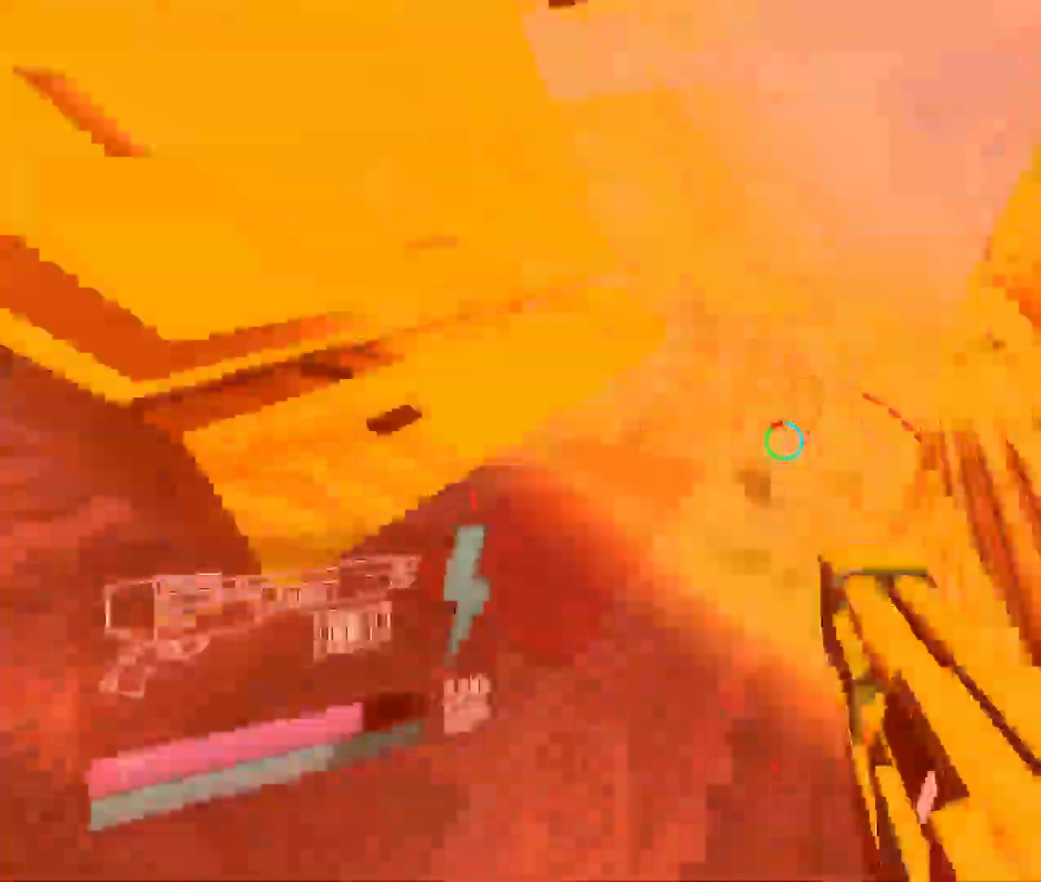
Gameplay with keyboard and mouse; each line is a JSON object with the keys and mouse buttons held at the frame after it. "events" lists presses ("down") and releases ("up") of "1", "2", "3", "4", "5", "a", "b", "c", "d", "e", "f", "g", "q", "r", "s", "shift", "space", "t", "tab", "v", "w", "x", "z", "mouse_left", "mouse_wheel", "mouse_right", "mouse_mb4" and "mouse_mb5" between this image and that frame as [ms after this image, input, new state], when the widget could be followed in between. "mouse_left", "mouse_wheel", "mouse_right", "mouse_mb4", "mouse_mb5" = the "left", "wheel", "right", "mb4", "mb5" buttons of the "mouse" list. No other keys are recorded. "wheel" means that the mouse wheel is clicked or scrolled. Mouse movement is not recorded. Not read: other_keys.
{"keys": ["v", "w"], "mouse": ["left"], "events": [[117, "mouse_left", "down"], [133, "v", "down"]]}
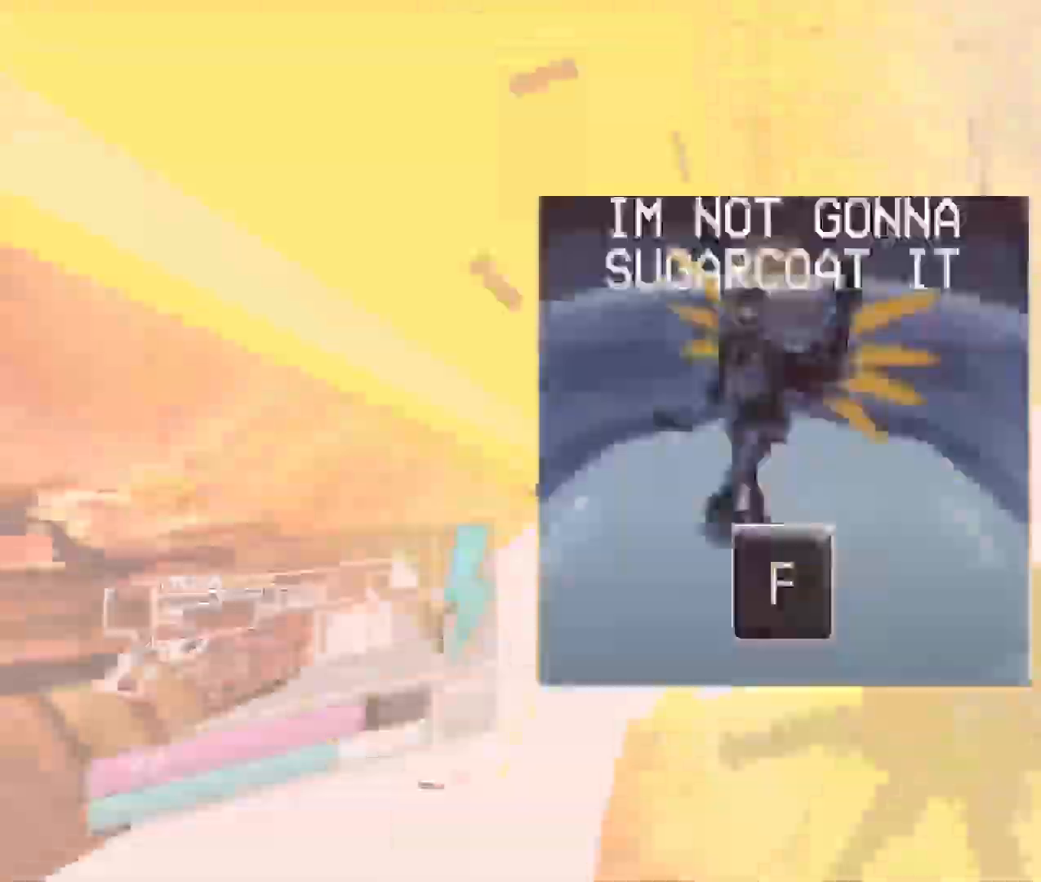
{"keys": ["w"], "mouse": [], "events": [[167, "mouse_left", "up"], [183, "v", "up"], [217, "shift", "down"], [483, "shift", "up"]]}
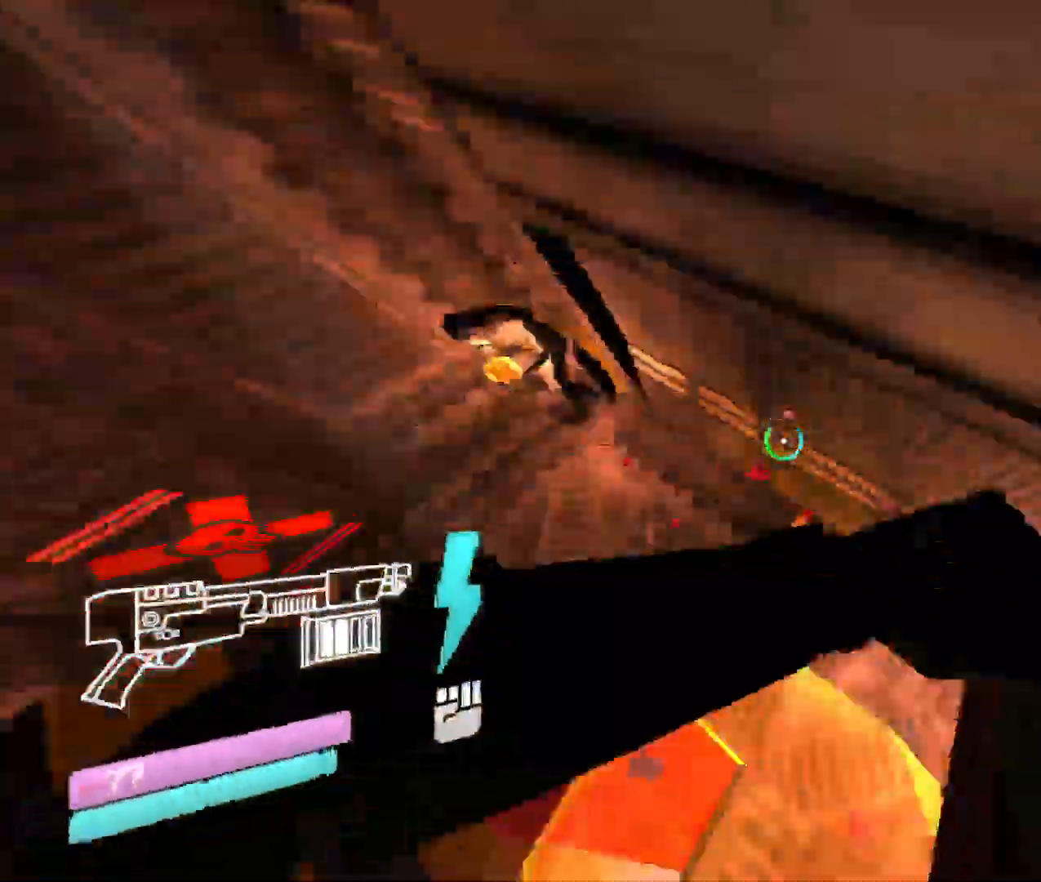
{"keys": ["w"], "mouse": [], "events": []}
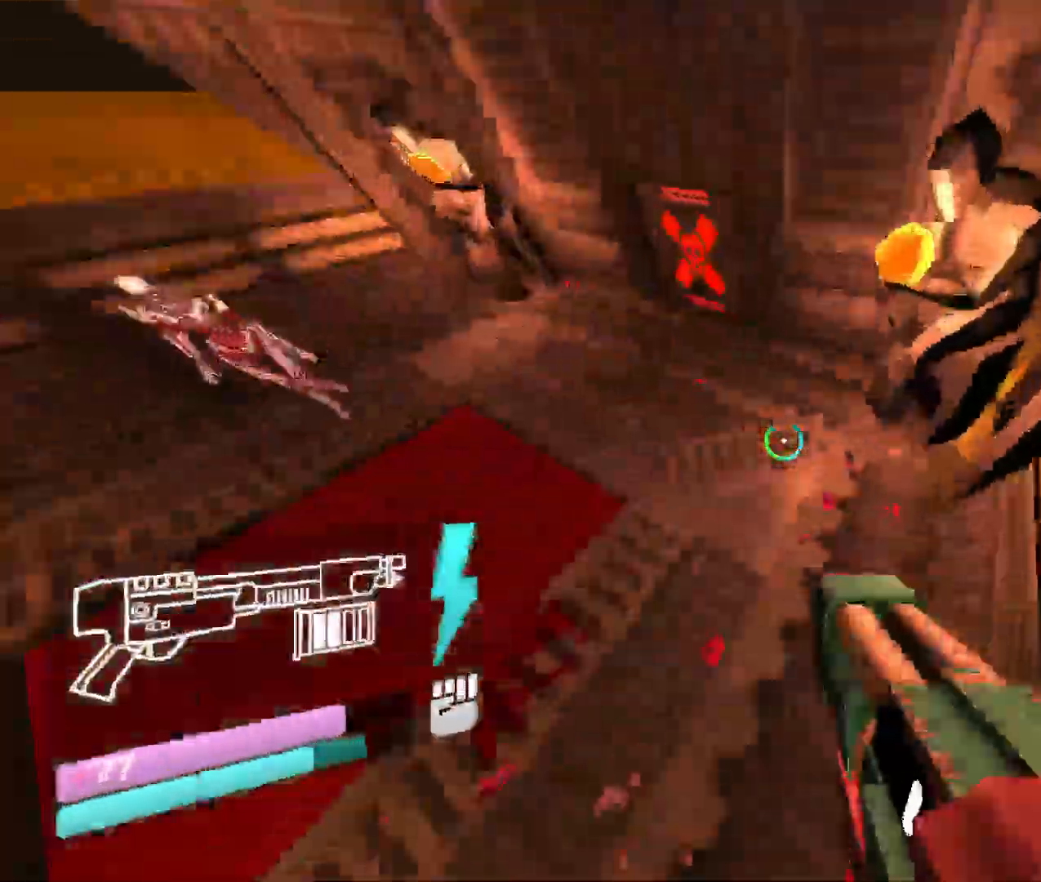
{"keys": ["w"], "mouse": [], "events": [[117, "shift", "down"], [267, "shift", "up"]]}
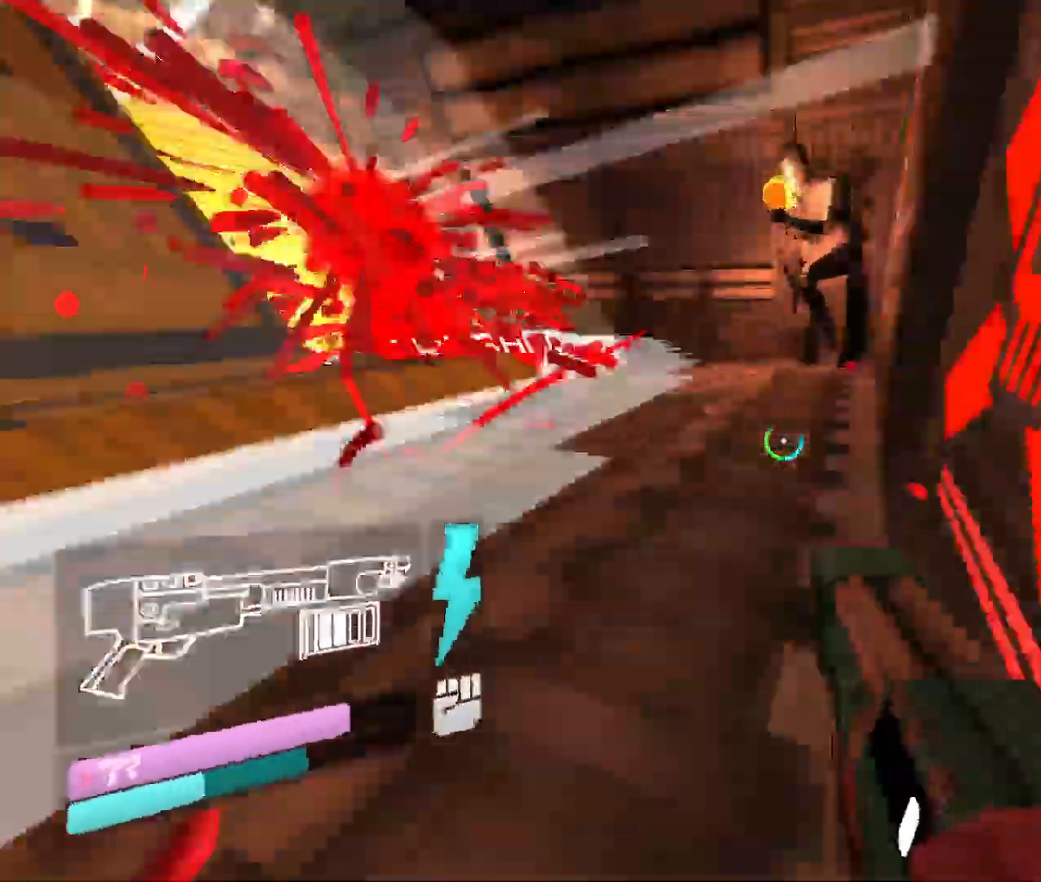
{"keys": ["w"], "mouse": [], "events": [[250, "space", "down"], [450, "space", "up"]]}
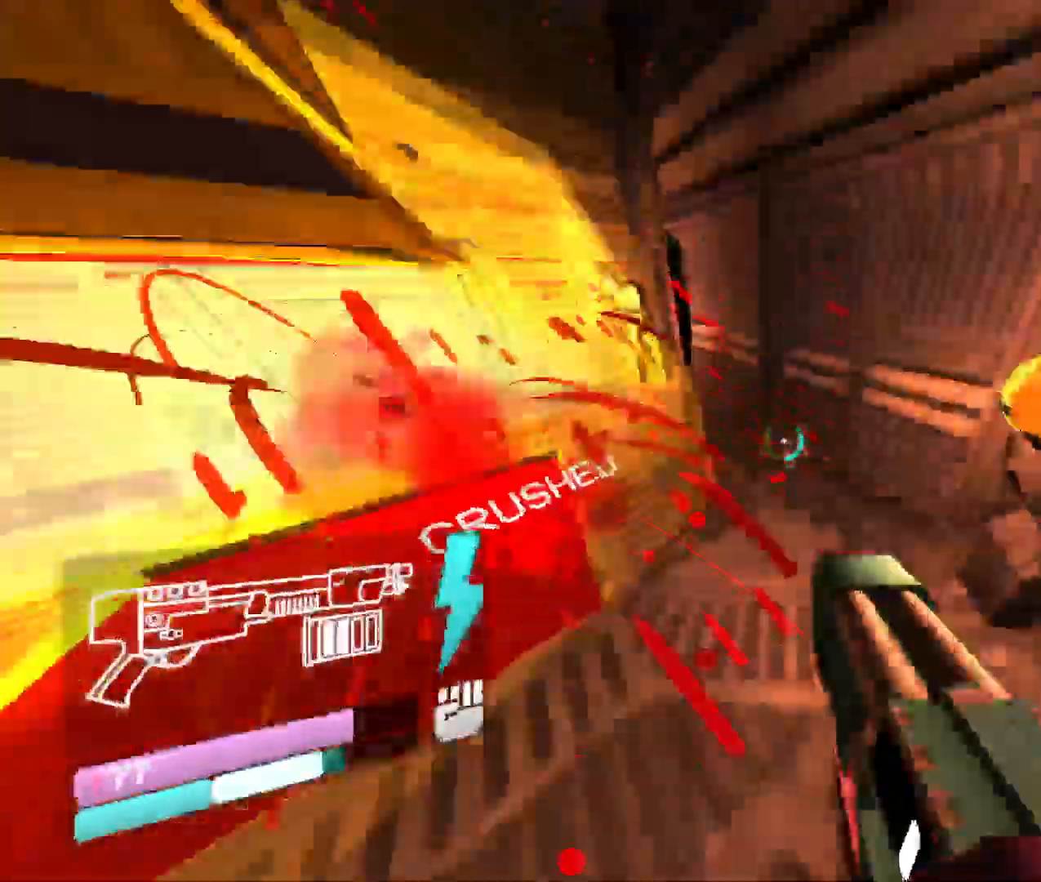
{"keys": ["w"], "mouse": [], "events": []}
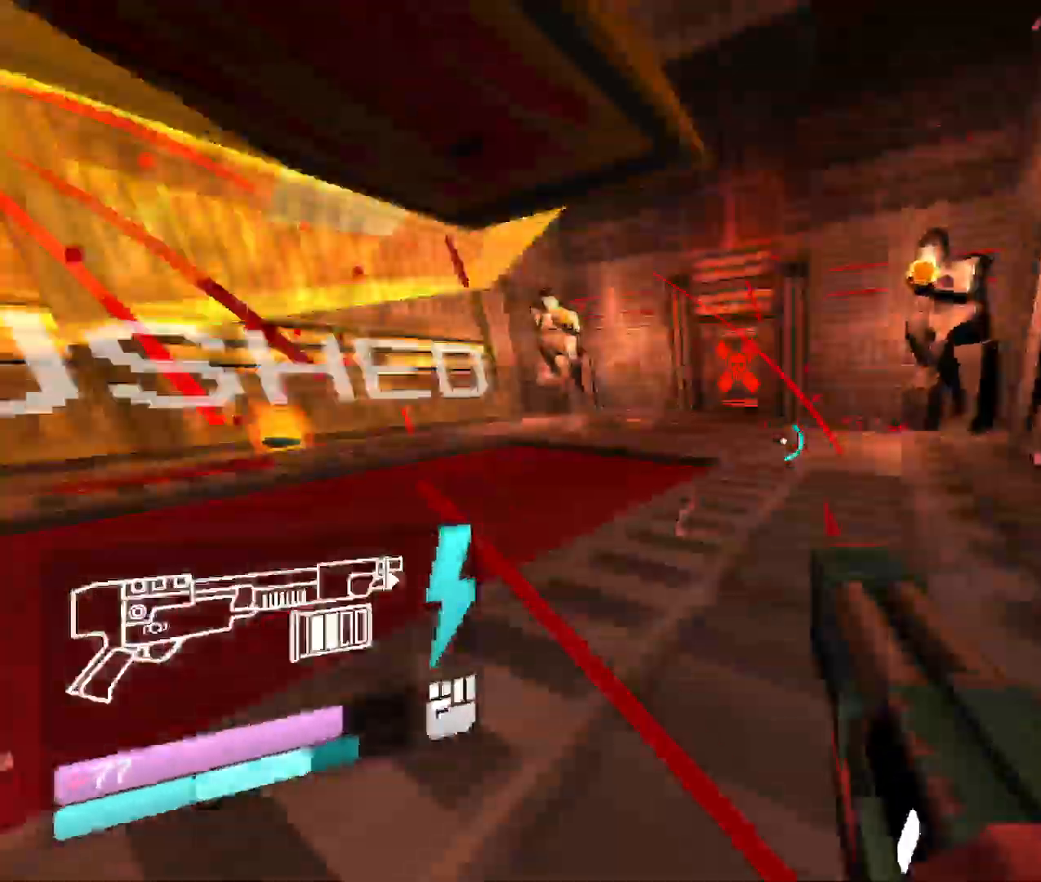
{"keys": ["w"], "mouse": [], "events": []}
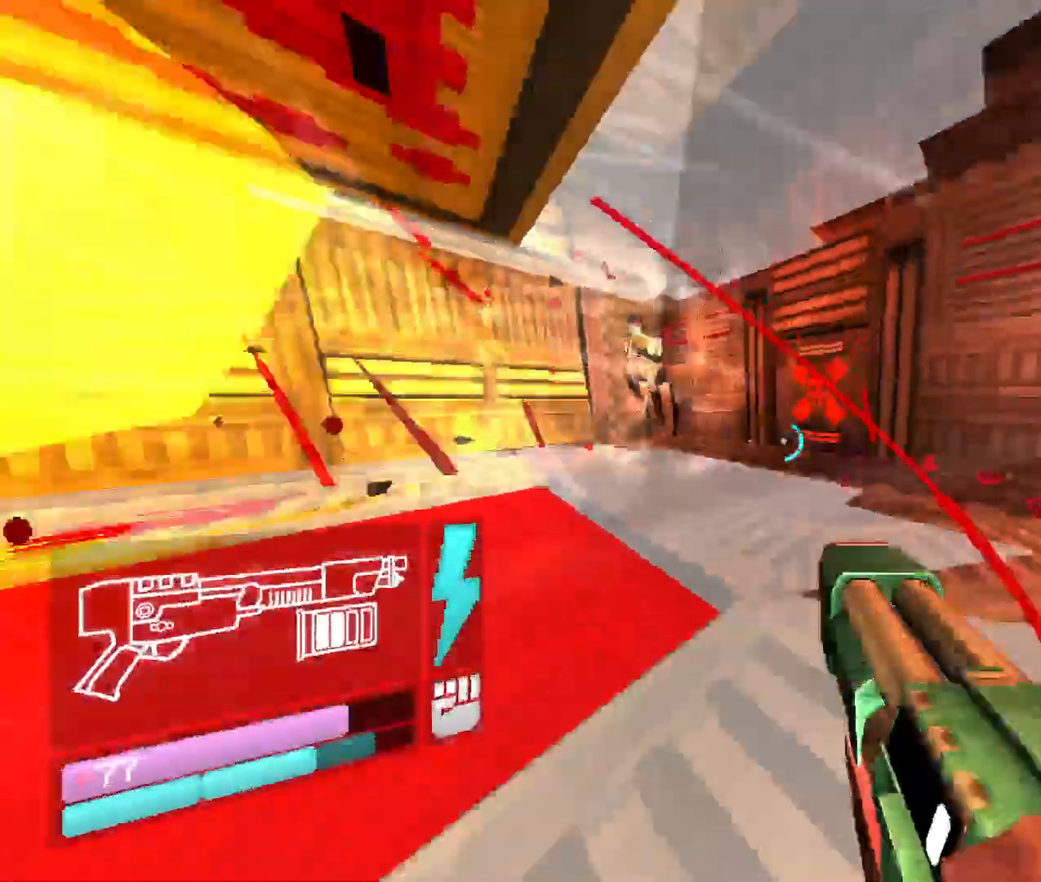
{"keys": ["w"], "mouse": [], "events": []}
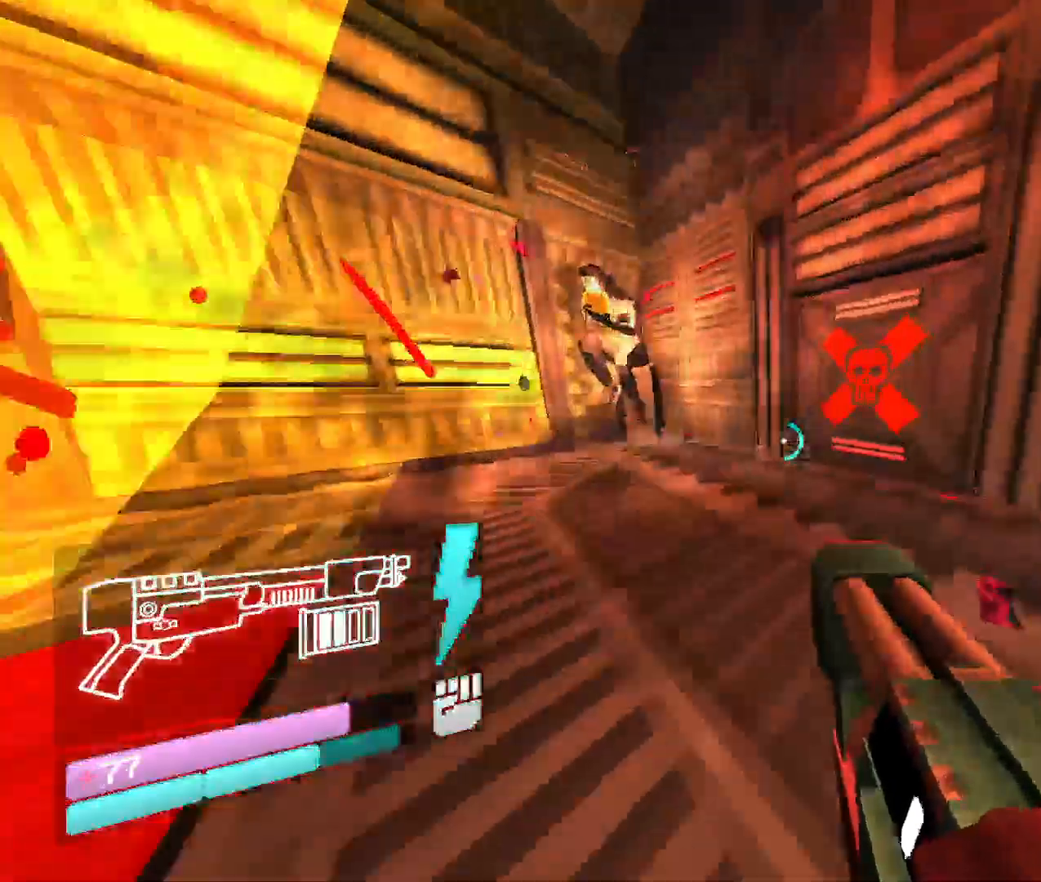
{"keys": ["w"], "mouse": [], "events": []}
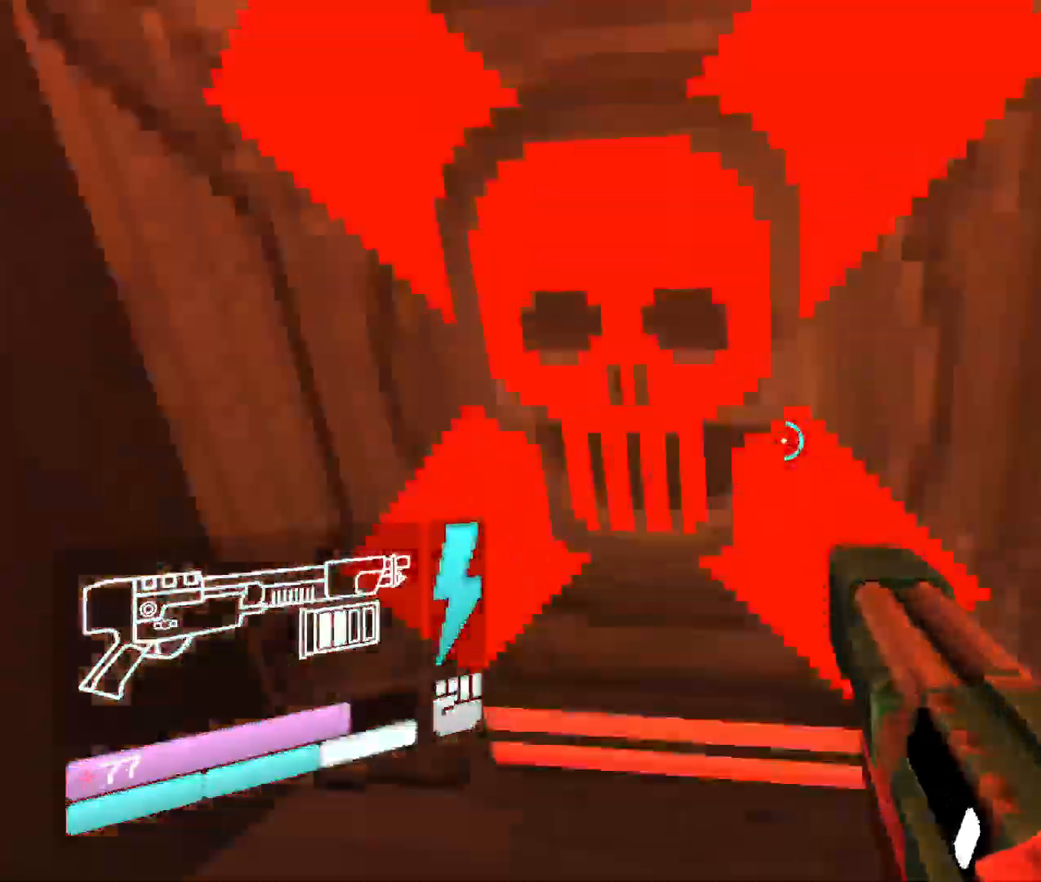
{"keys": ["w"], "mouse": [], "events": []}
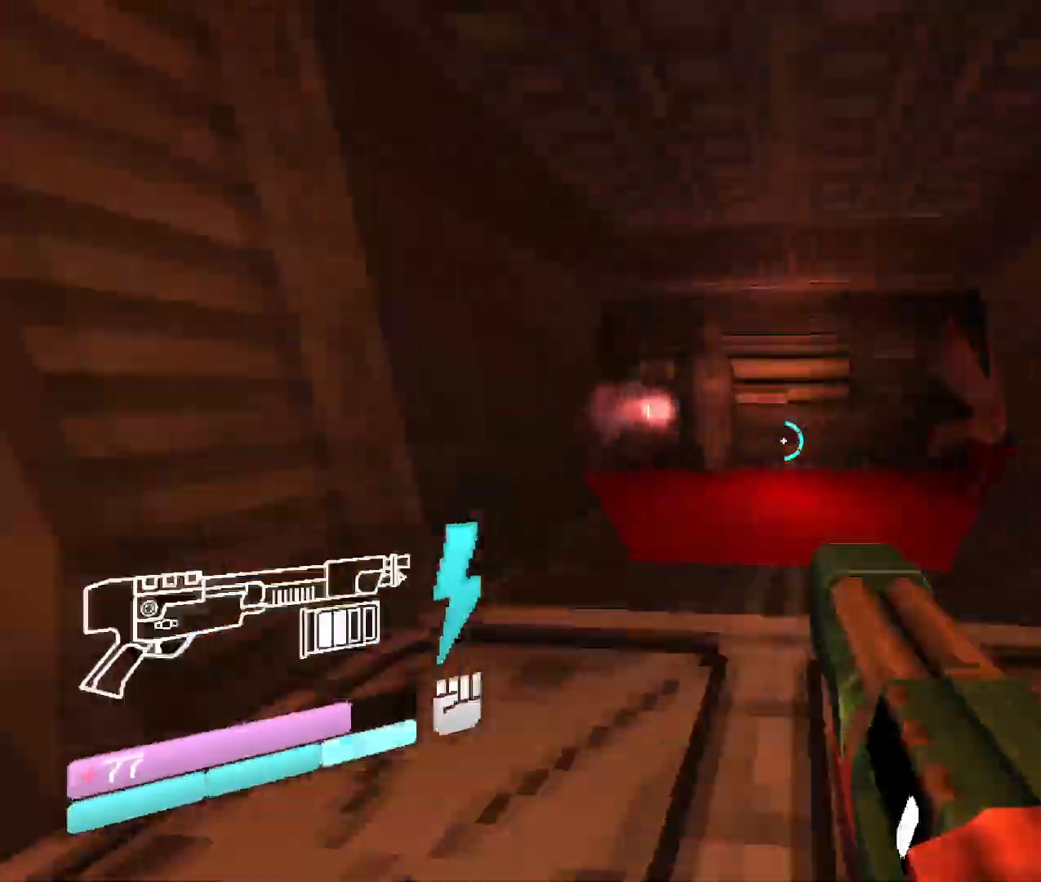
{"keys": ["w"], "mouse": [], "events": []}
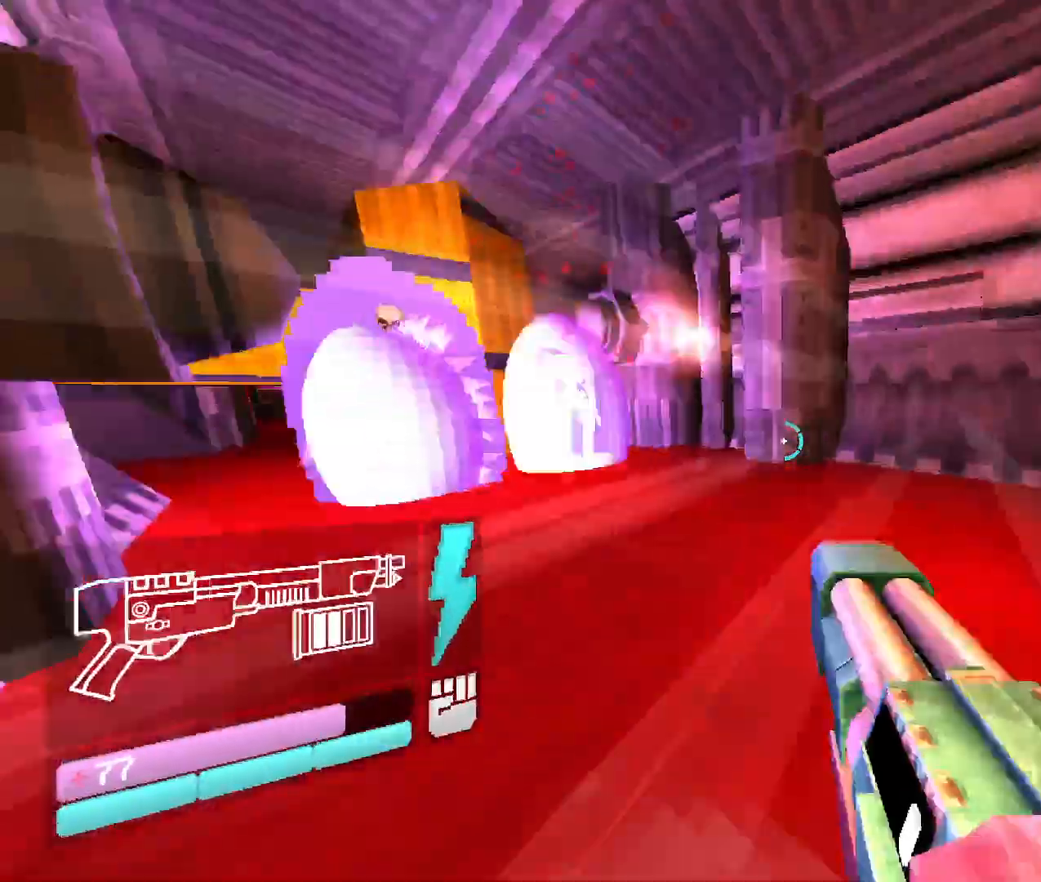
{"keys": ["v", "w"], "mouse": ["left"], "events": [[450, "mouse_left", "down"], [467, "v", "down"]]}
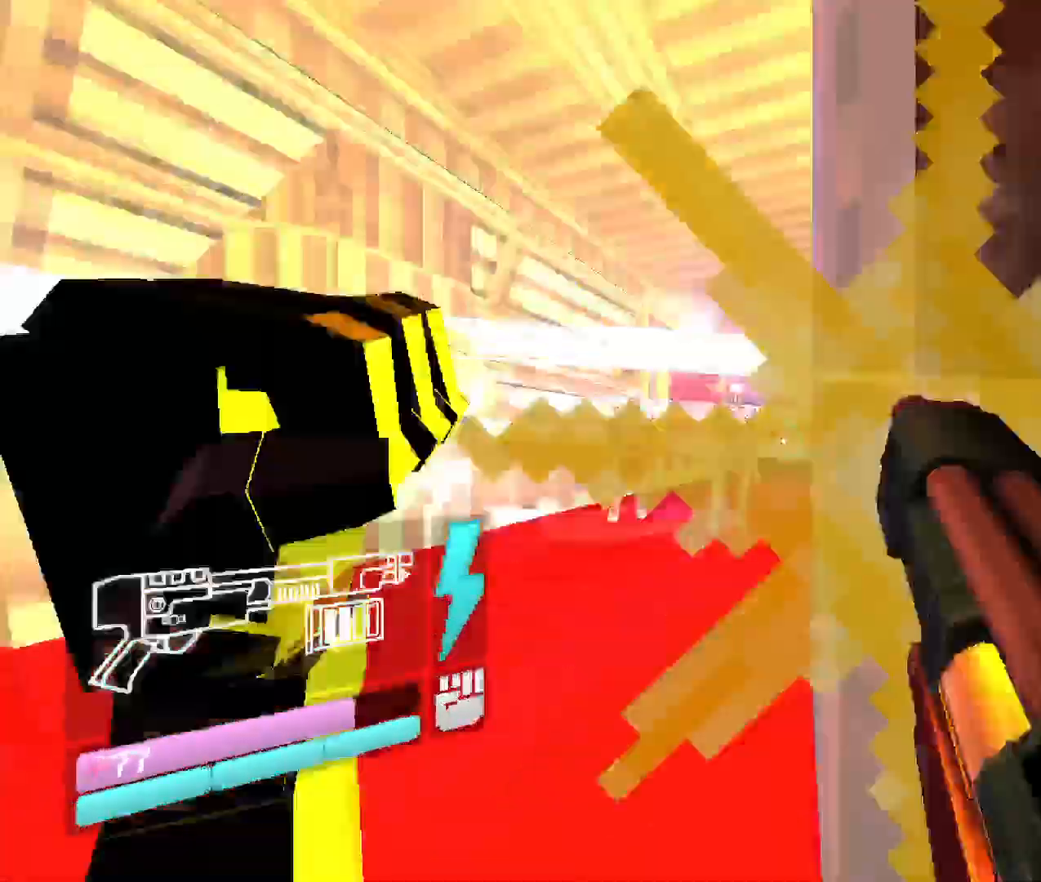
{"keys": ["w"], "mouse": [], "events": [[333, "mouse_left", "up"], [333, "v", "up"]]}
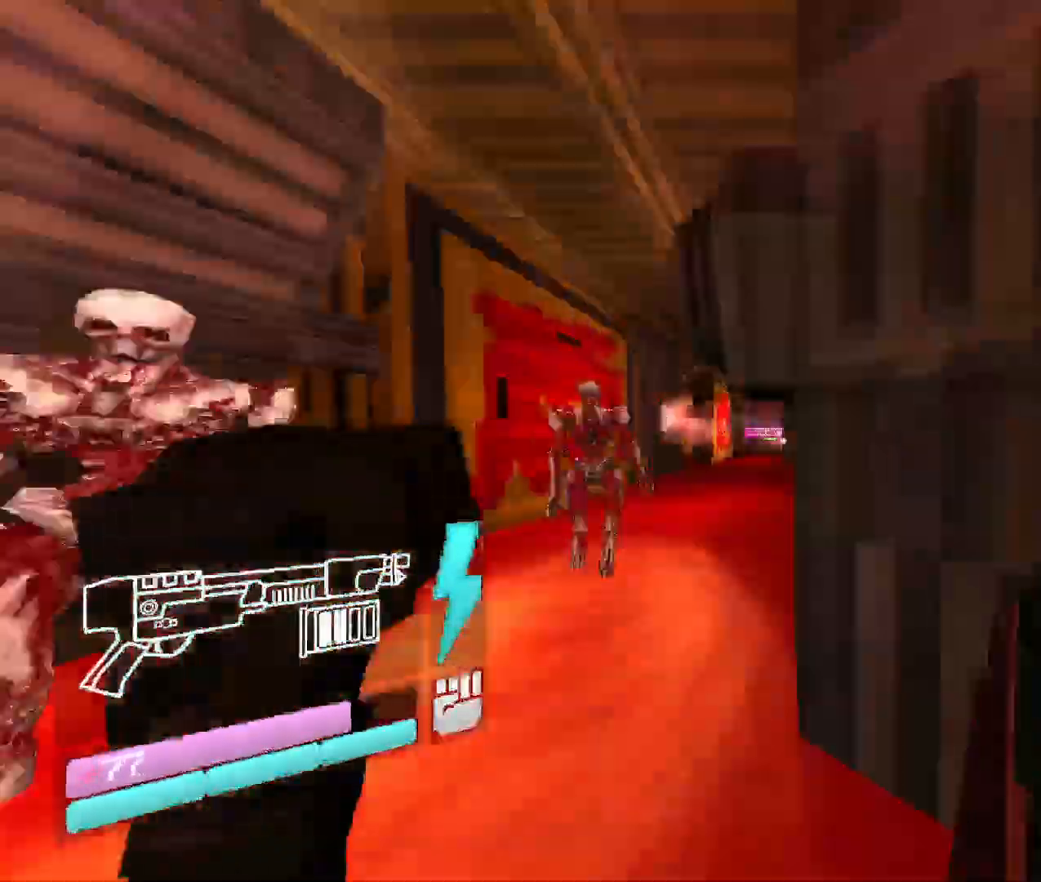
{"keys": ["w"], "mouse": [], "events": [[117, "shift", "down"], [367, "shift", "up"]]}
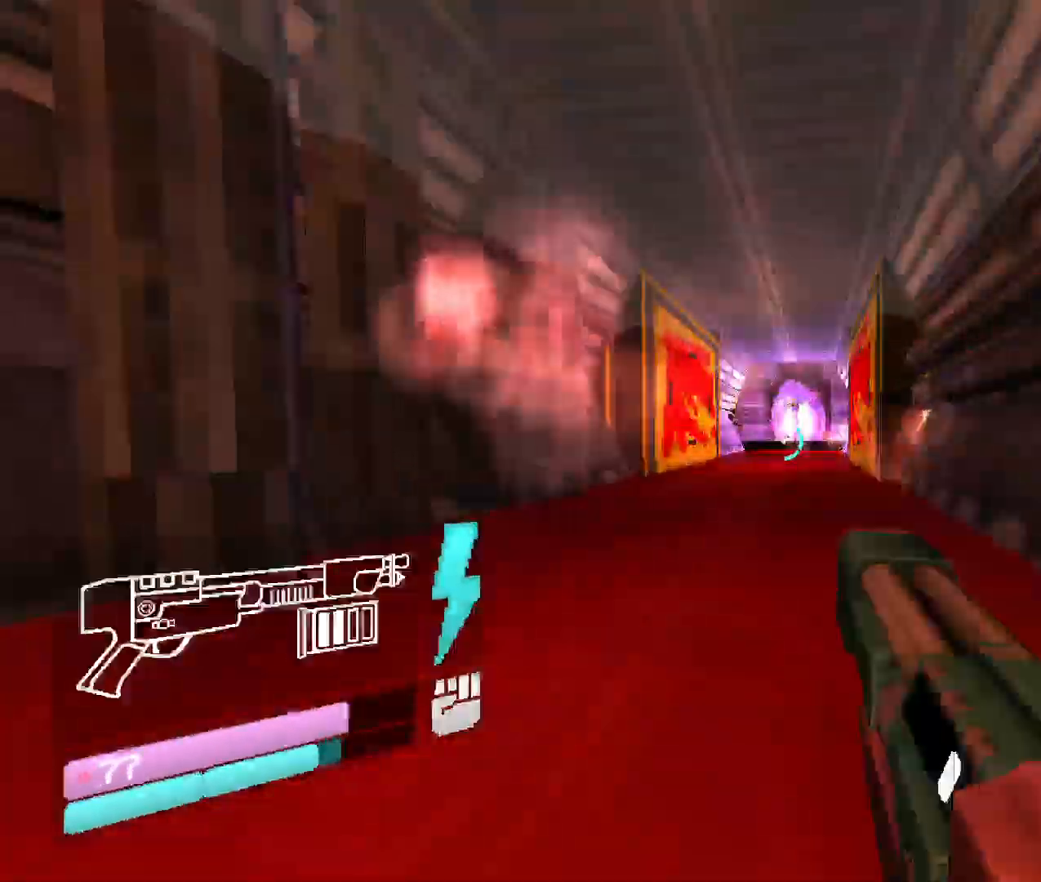
{"keys": ["w"], "mouse": [], "events": [[33, "shift", "down"], [133, "shift", "up"], [283, "w", "up"], [467, "w", "down"]]}
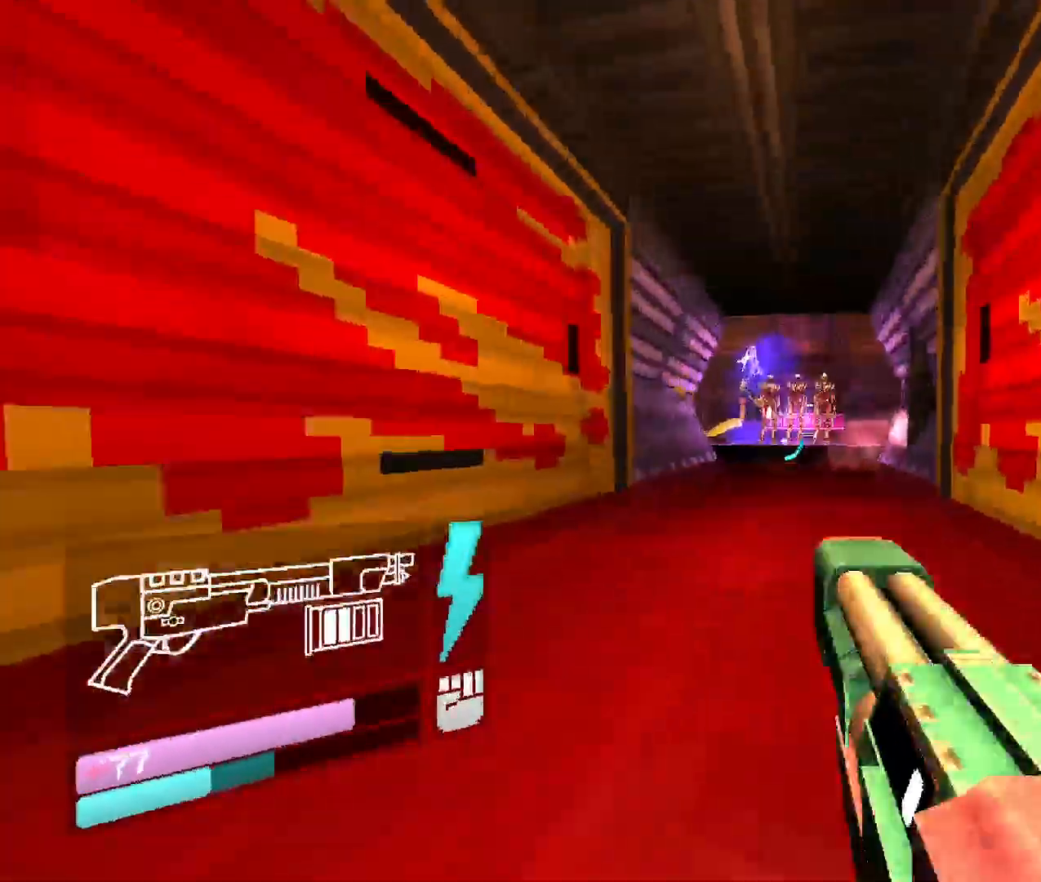
{"keys": ["w"], "mouse": [], "events": [[83, "shift", "down"], [367, "shift", "up"]]}
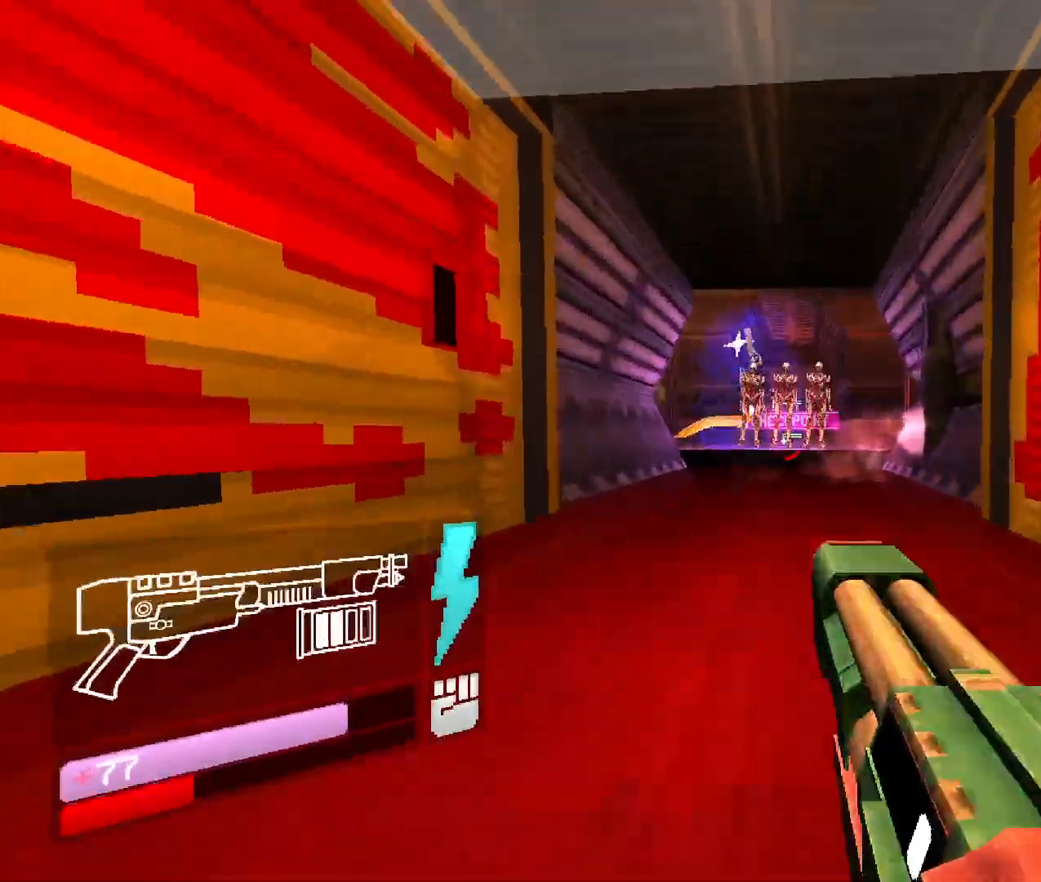
{"keys": ["w"], "mouse": [], "events": [[133, "shift", "down"], [317, "shift", "up"]]}
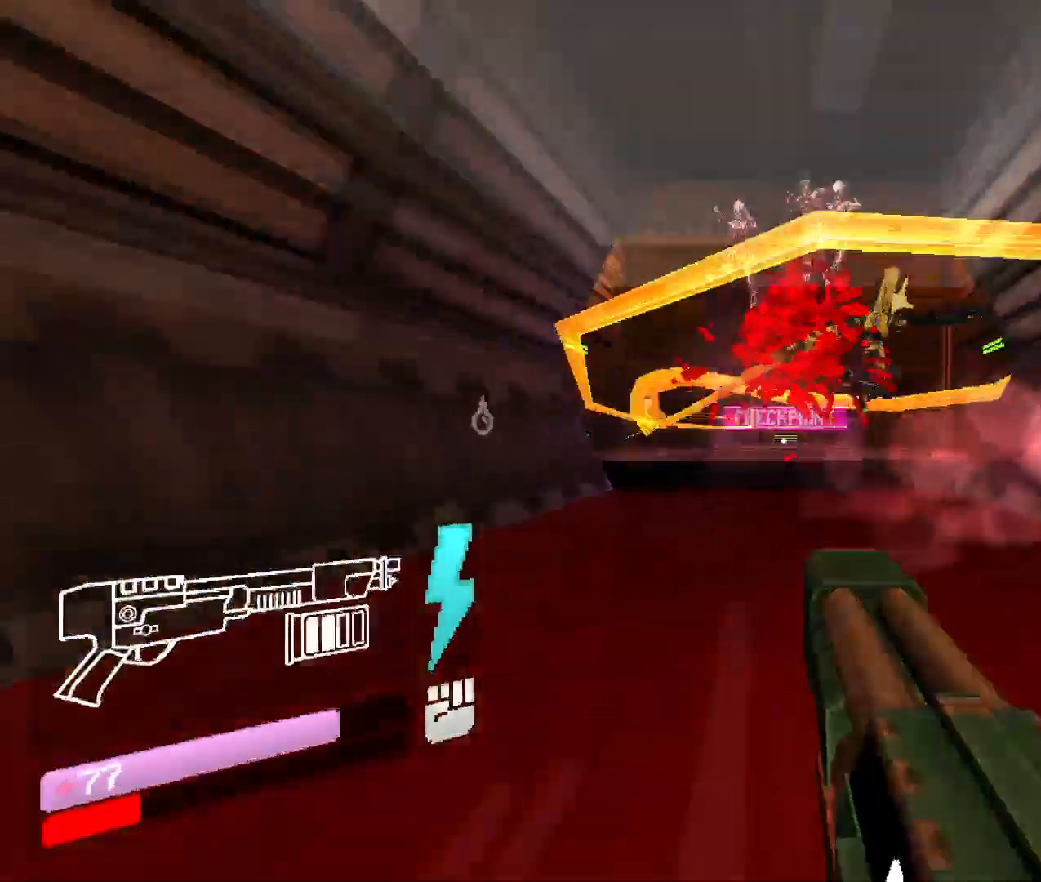
{"keys": ["w"], "mouse": [], "events": [[167, "space", "down"], [383, "space", "up"]]}
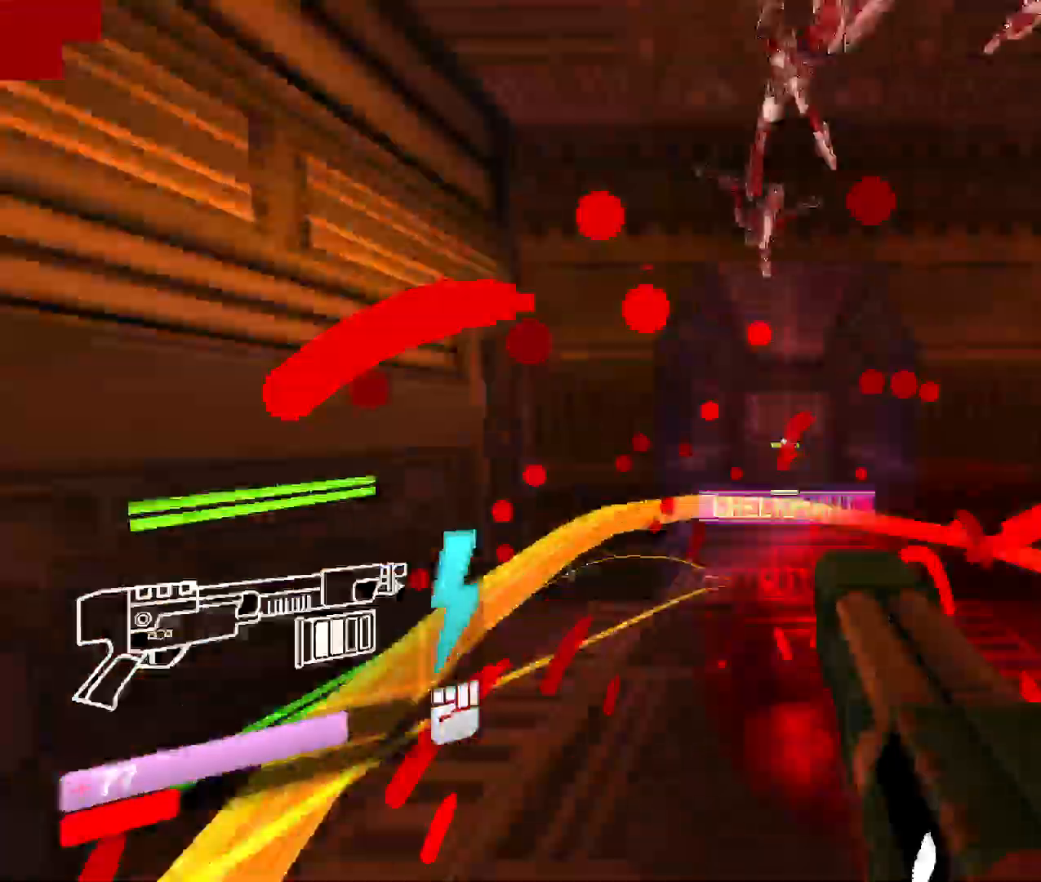
{"keys": ["w"], "mouse": [], "events": []}
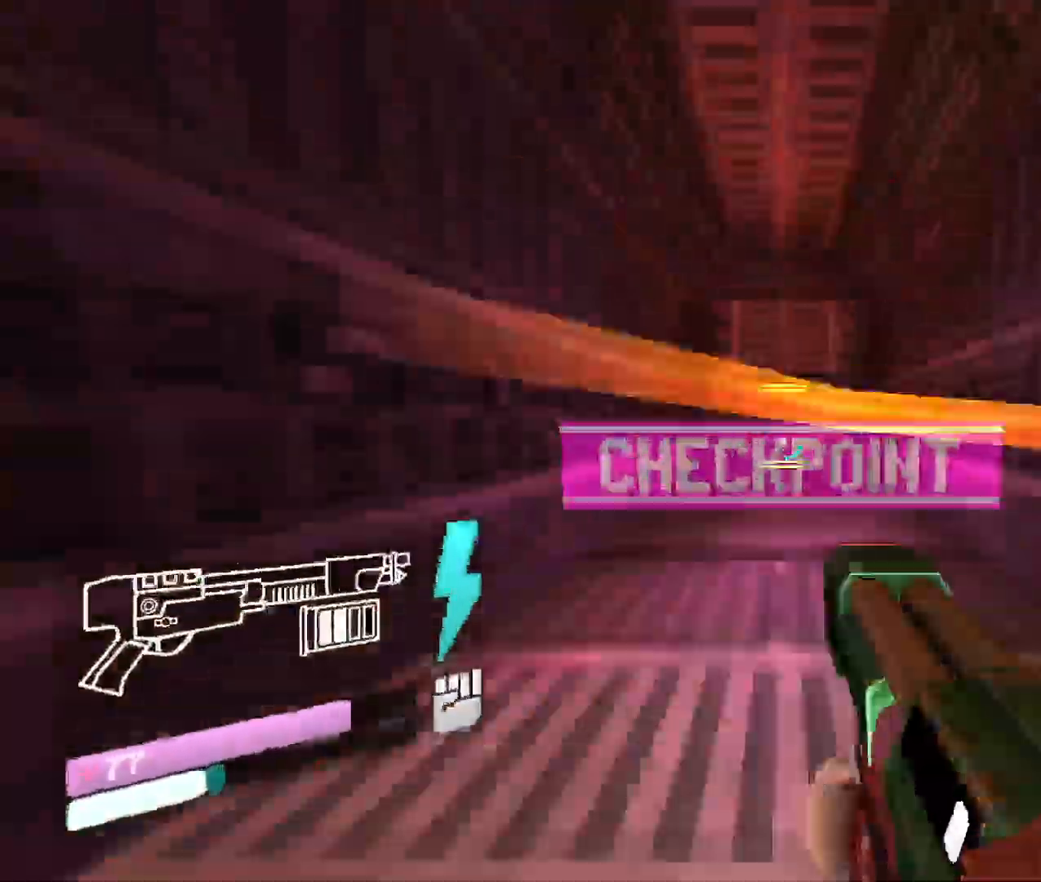
{"keys": ["w"], "mouse": [], "events": []}
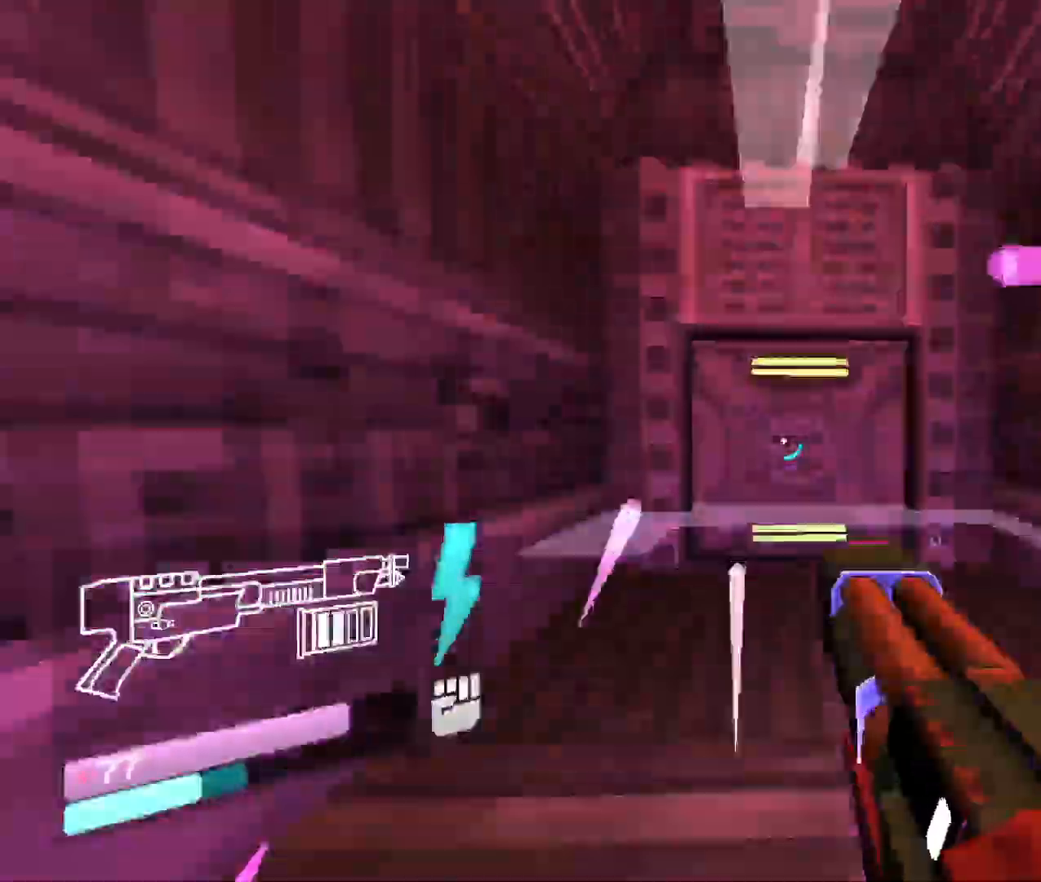
{"keys": ["w"], "mouse": [], "events": []}
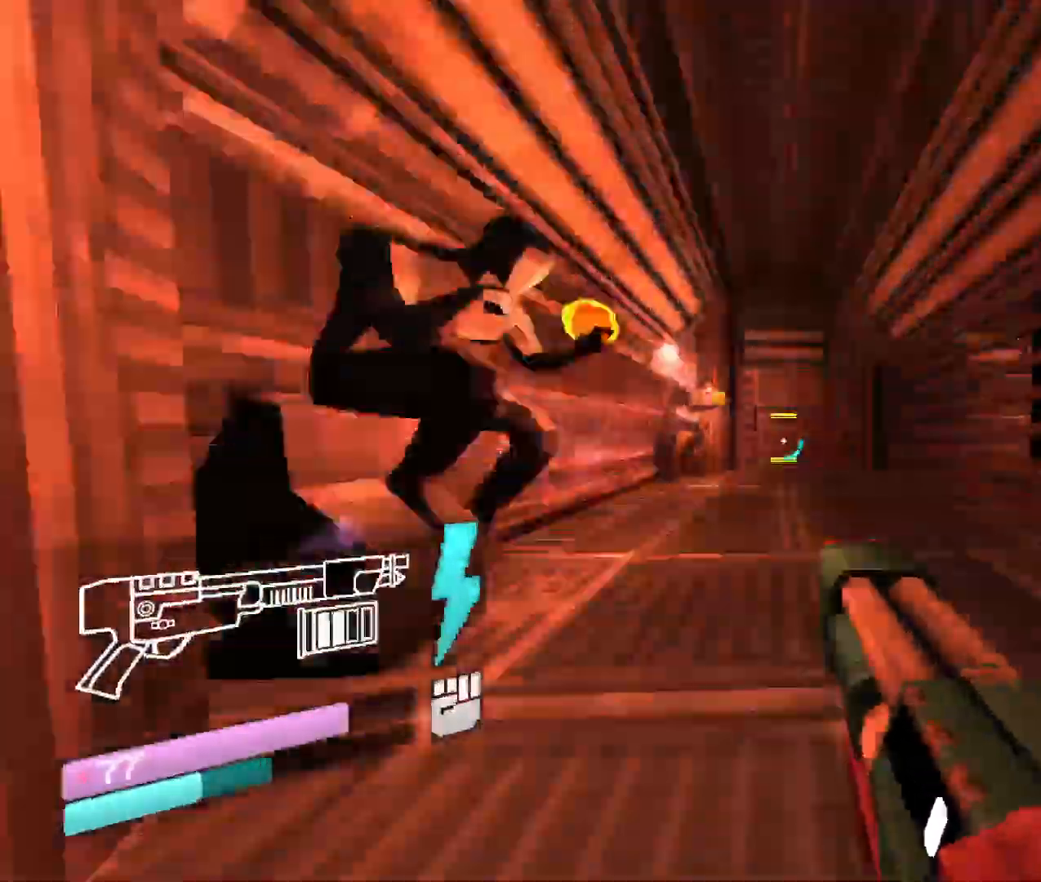
{"keys": ["w"], "mouse": [], "events": []}
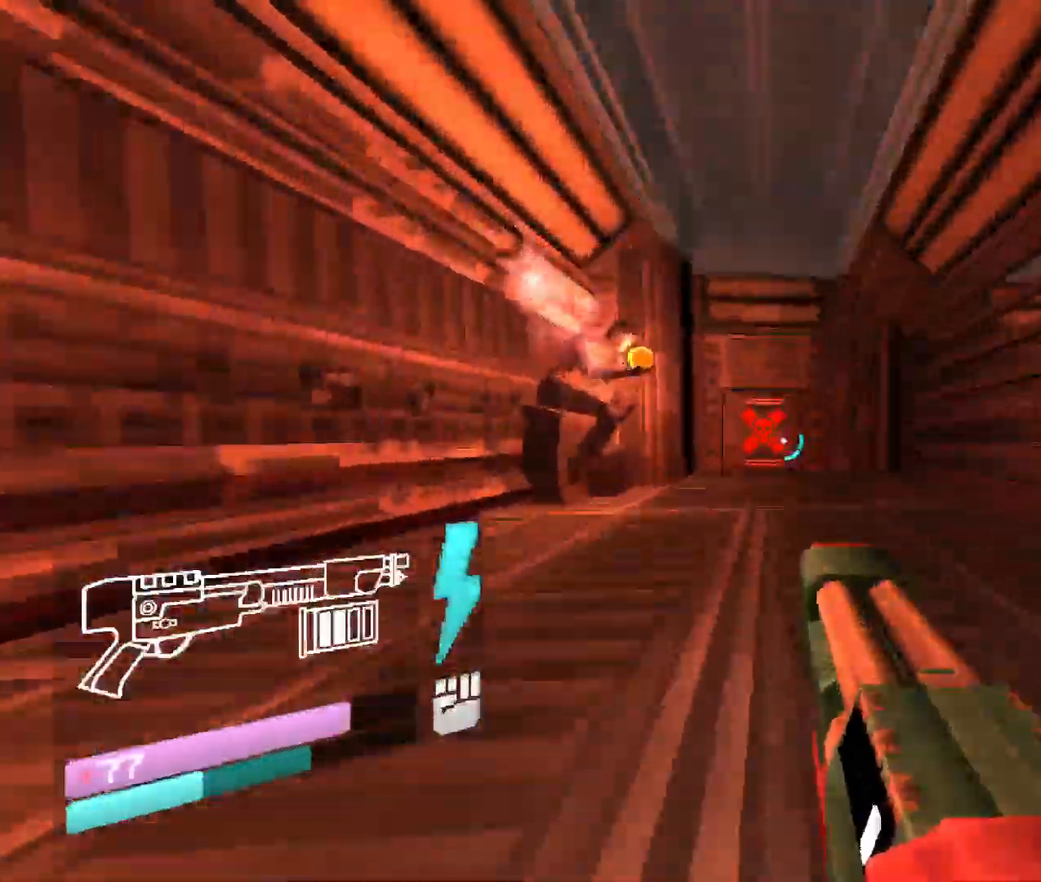
{"keys": ["w"], "mouse": [], "events": []}
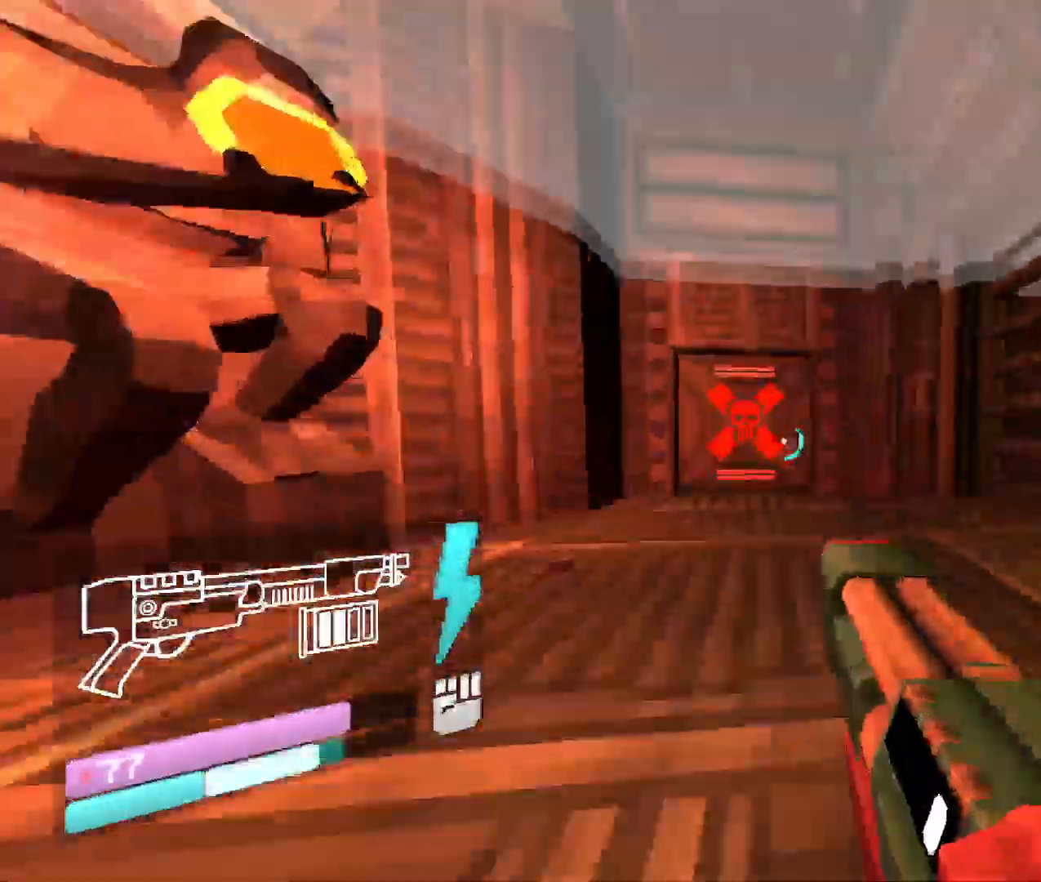
{"keys": [], "mouse": ["right"], "events": [[50, "1", "down"], [200, "w", "up"], [217, "1", "up"], [317, "s", "down"], [350, "mouse_right", "down"], [367, "s", "up"]]}
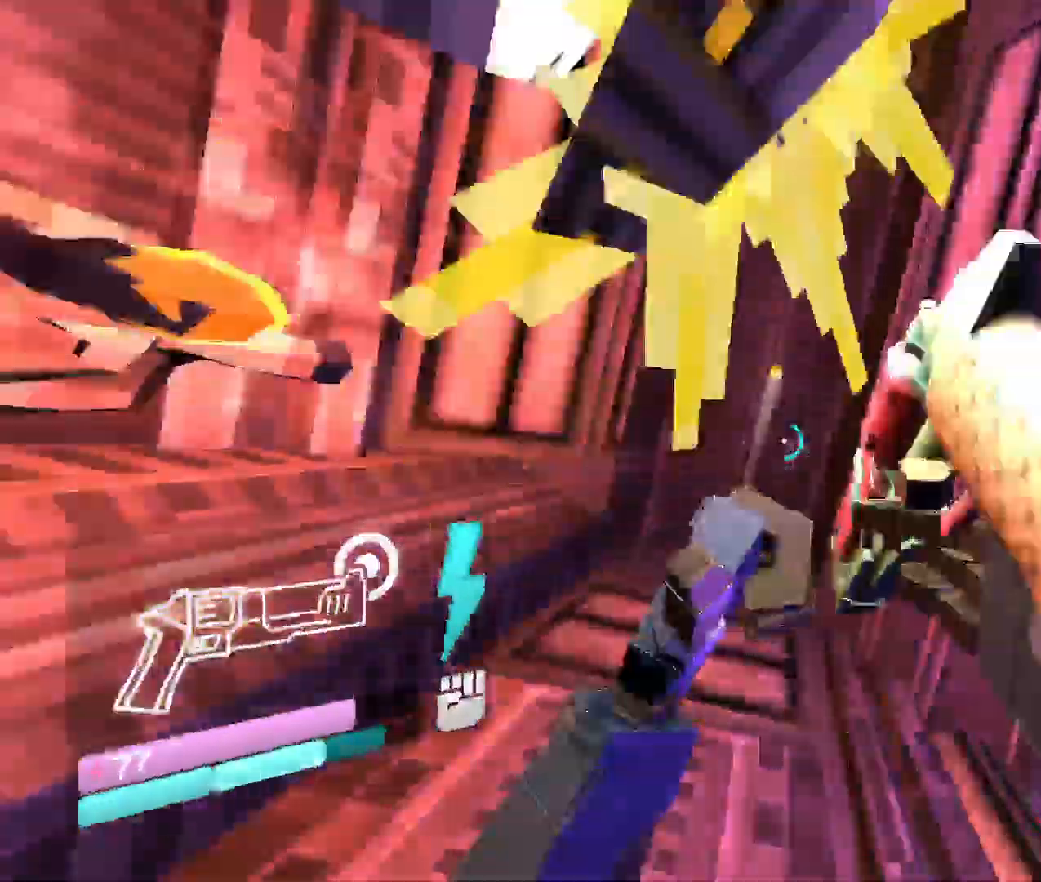
{"keys": ["s"], "mouse": ["right"], "events": [[17, "mouse_left", "down"], [117, "mouse_right", "up"], [167, "s", "down"], [217, "mouse_left", "up"], [483, "mouse_right", "down"]]}
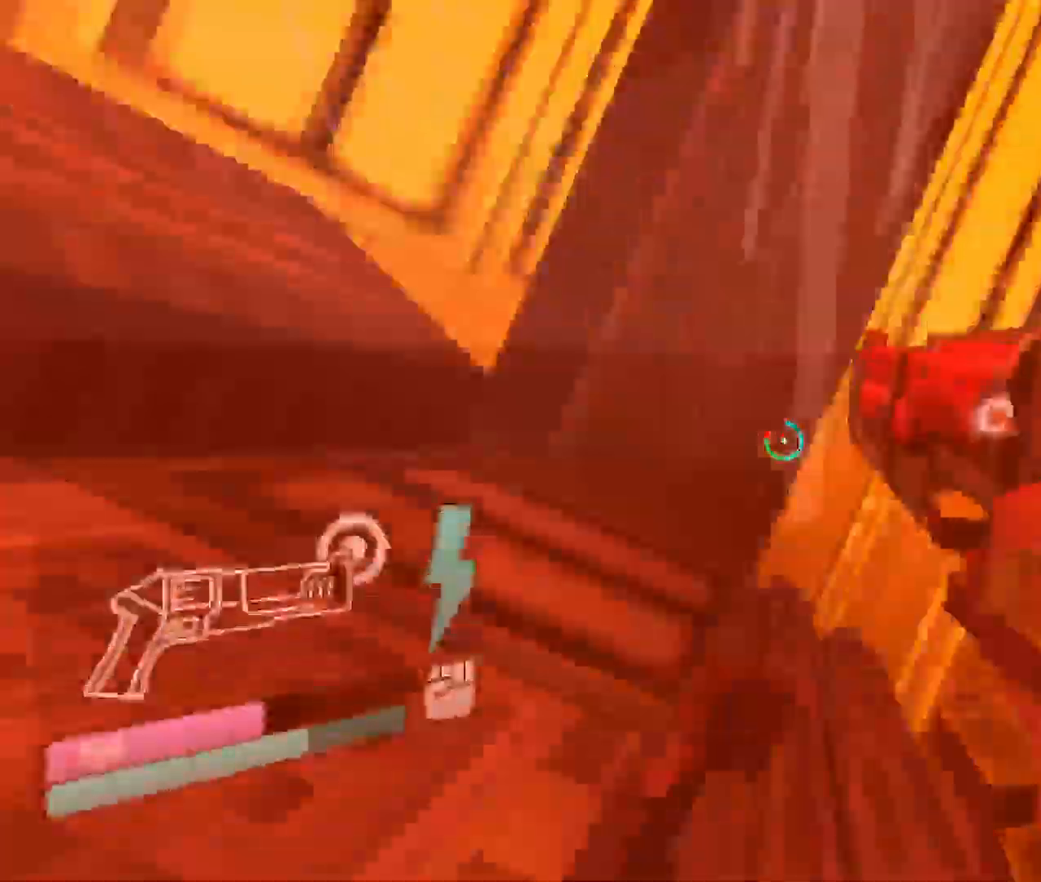
{"keys": ["s"], "mouse": [], "events": [[117, "mouse_left", "down"], [233, "mouse_right", "up"], [317, "mouse_left", "up"]]}
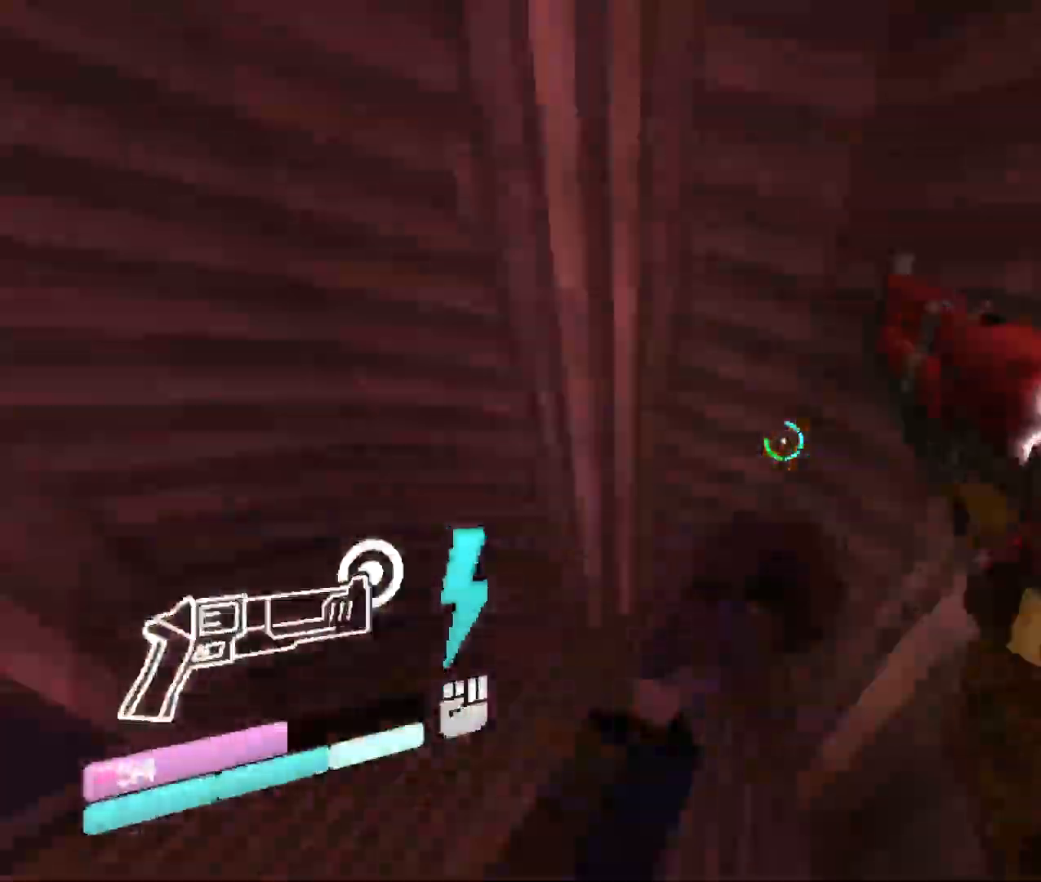
{"keys": ["s"], "mouse": ["left"], "events": [[183, "mouse_right", "down"], [317, "mouse_left", "down"], [433, "mouse_right", "up"]]}
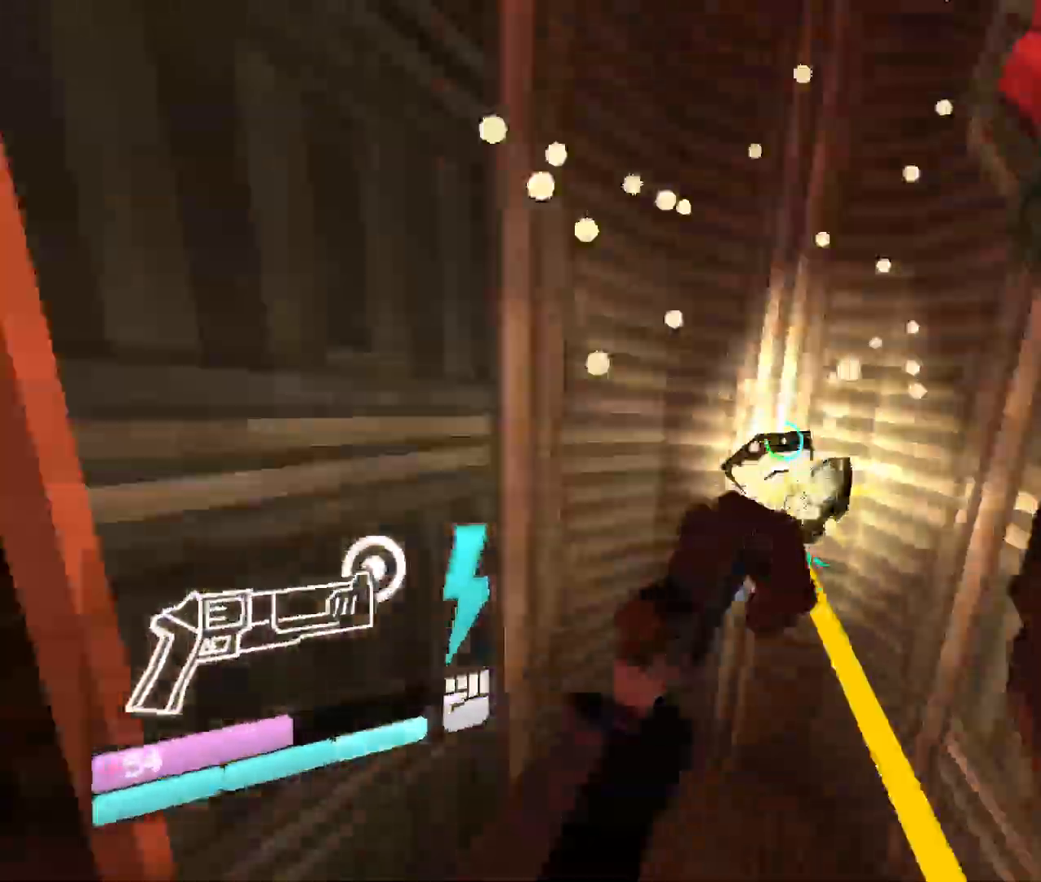
{"keys": ["s"], "mouse": ["left", "right"], "events": [[33, "mouse_left", "up"], [317, "mouse_right", "down"], [450, "mouse_left", "down"]]}
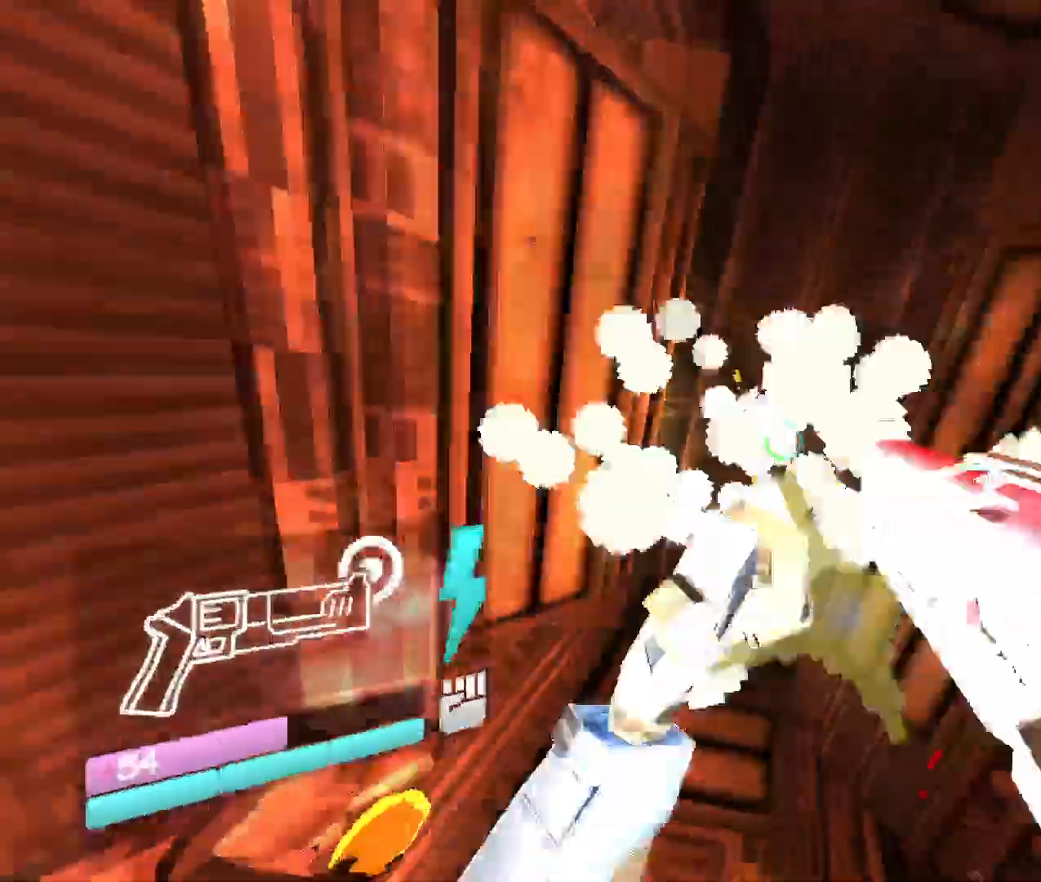
{"keys": ["w"], "mouse": [], "events": [[67, "mouse_right", "up"], [150, "mouse_left", "up"], [200, "1", "down"], [300, "s", "up"], [350, "1", "up"], [400, "w", "down"]]}